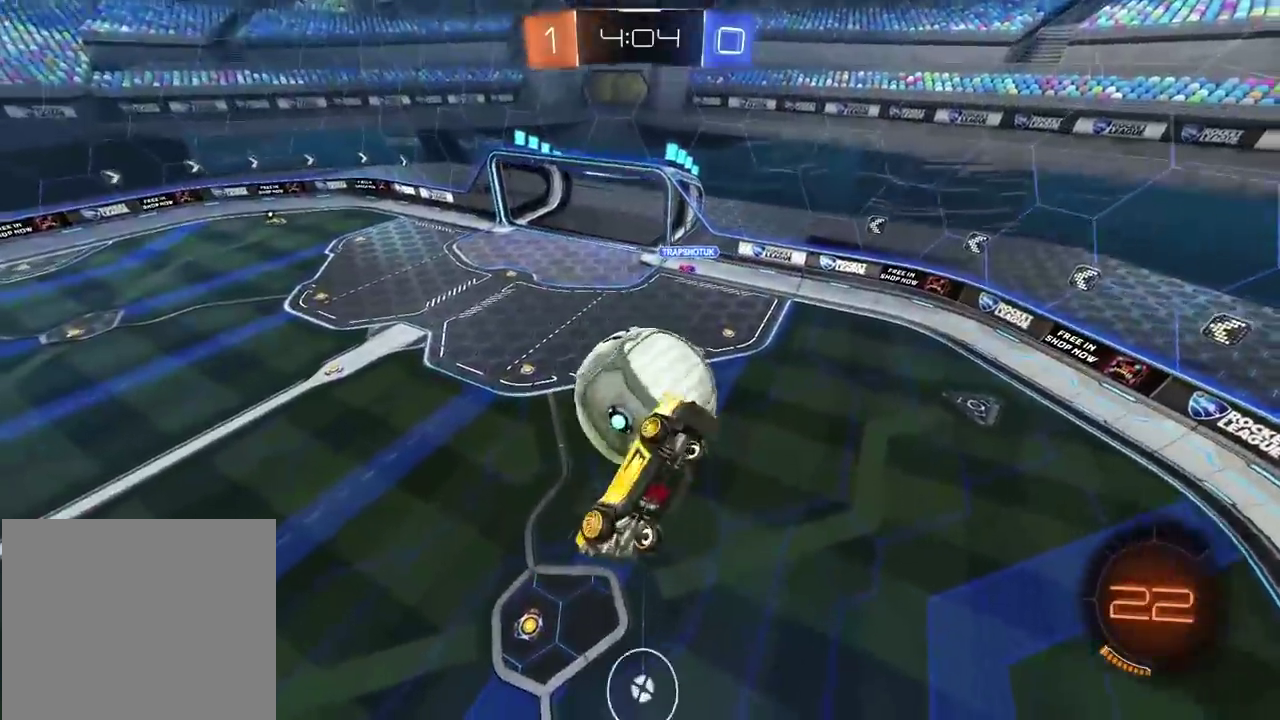
Gameplay with a controller (PlayStation layout); each line is a JSON object with the inputs held at the frame after it. "events" lists button and stick changes between this image and that frame as [ms after this image, input, new state], when the widget could be followed in between. Not read: L1 R1.
{"buttons": ["R2"], "left_stick": "center", "right_stick": "center", "events": [[33, "left_stick", "center"], [217, "left_stick", "up-left"], [300, "R2", "down"], [300, "left_stick", "center"]]}
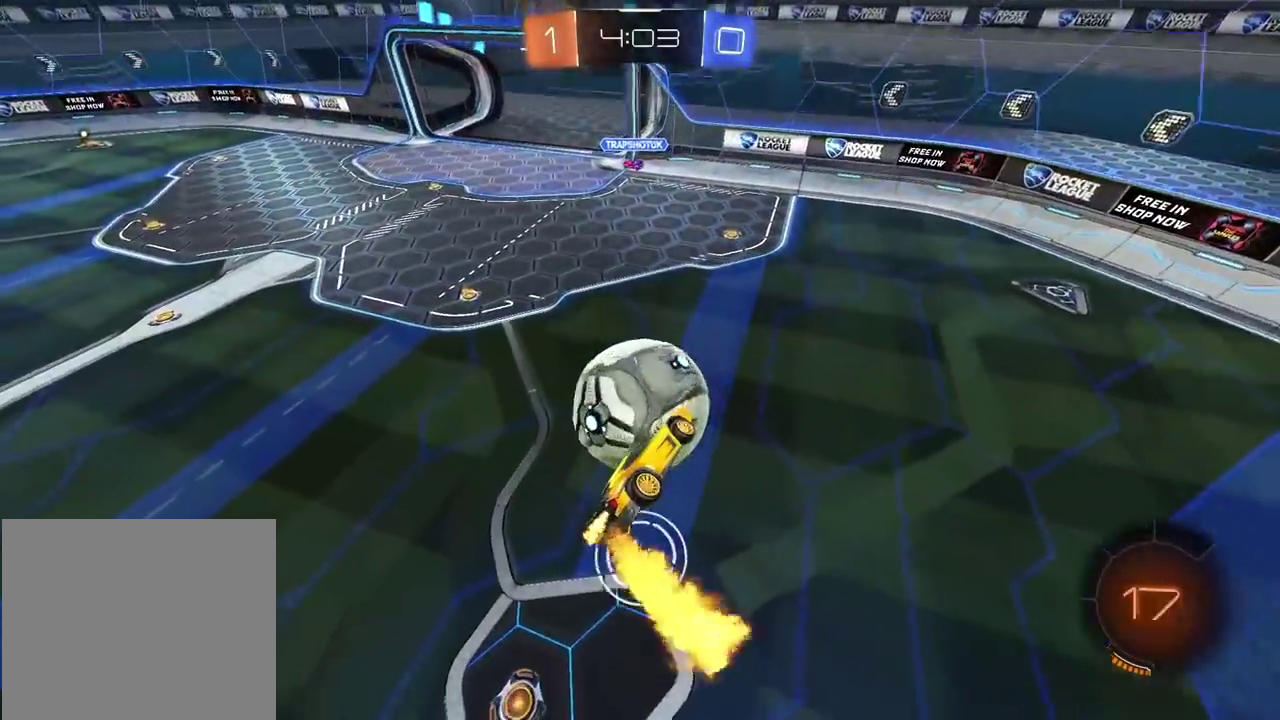
{"buttons": ["R2", "L3"], "left_stick": "down", "right_stick": "center"}
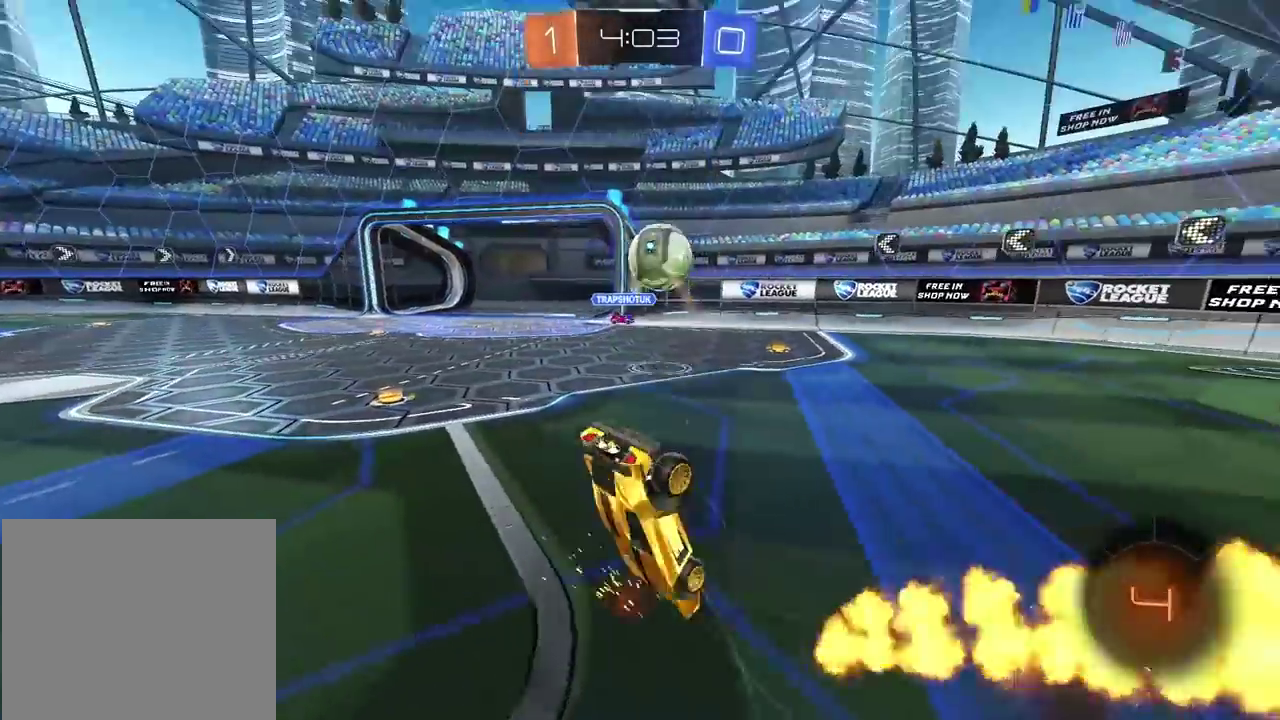
{"buttons": ["R2"], "left_stick": "center", "right_stick": "center"}
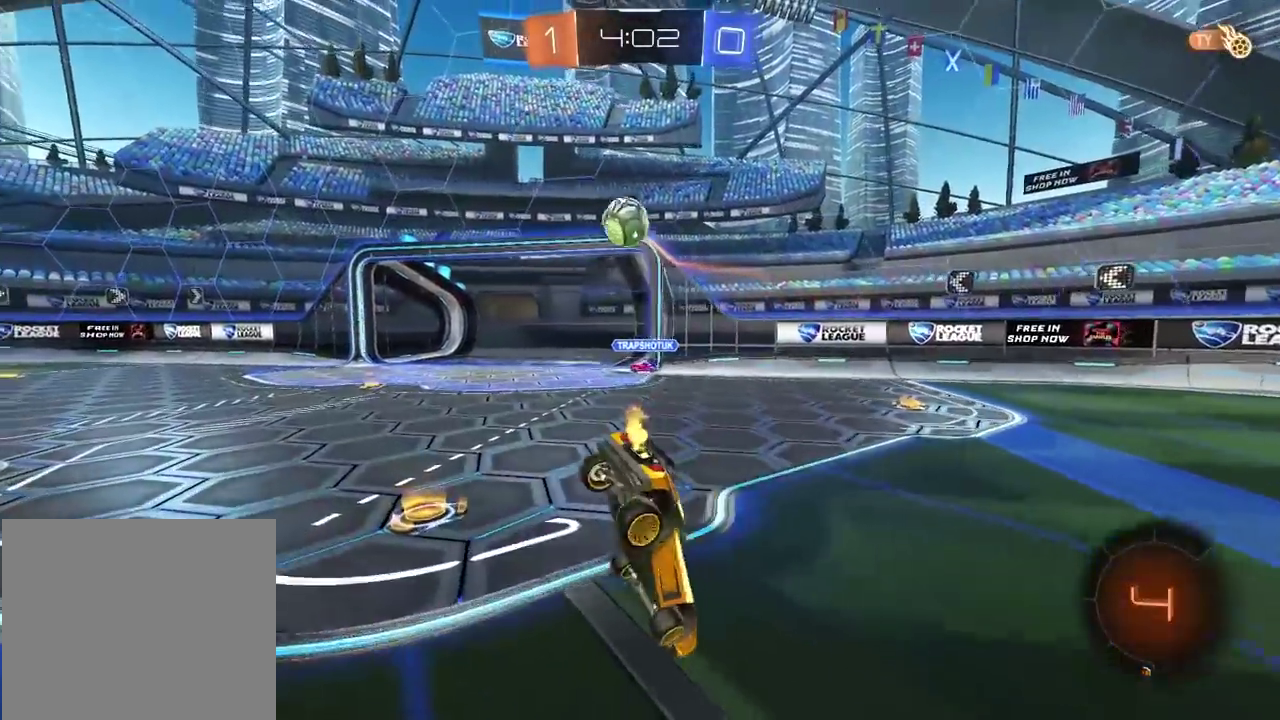
{"buttons": ["R2"], "left_stick": "center", "right_stick": "center", "events": []}
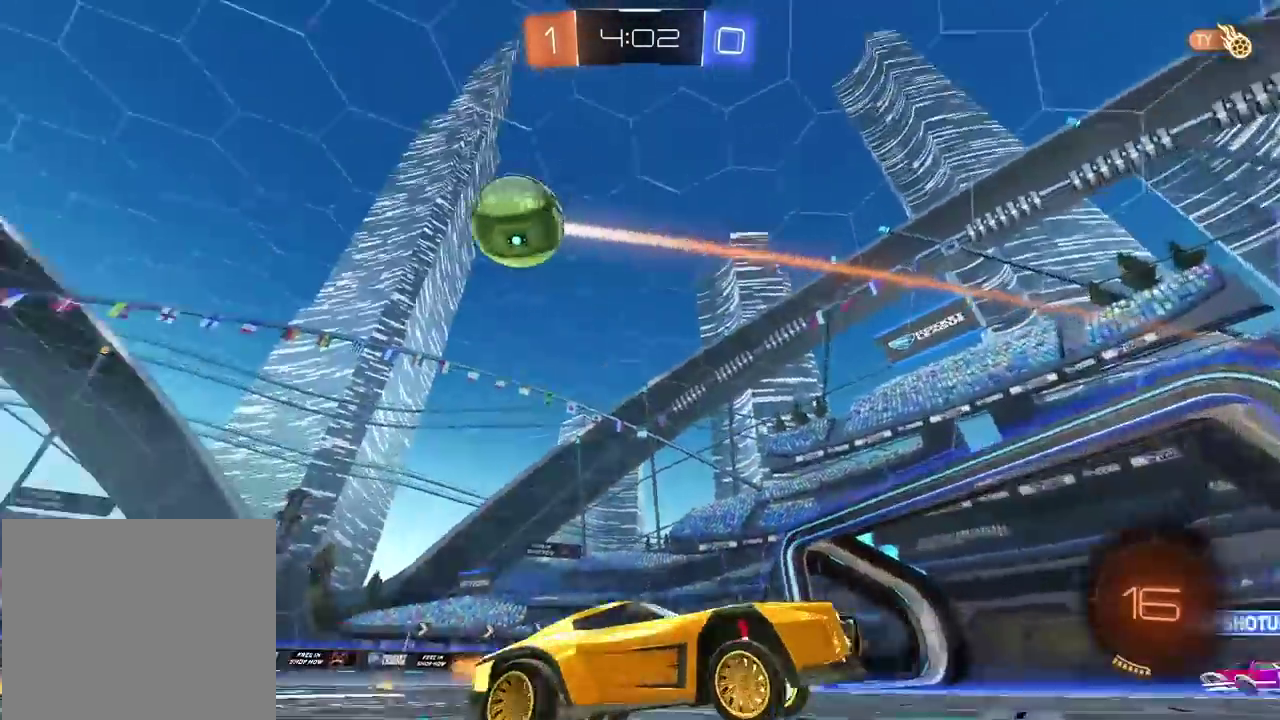
{"buttons": ["R2"], "left_stick": "right", "right_stick": "center", "events": [[183, "left_stick", "right"]]}
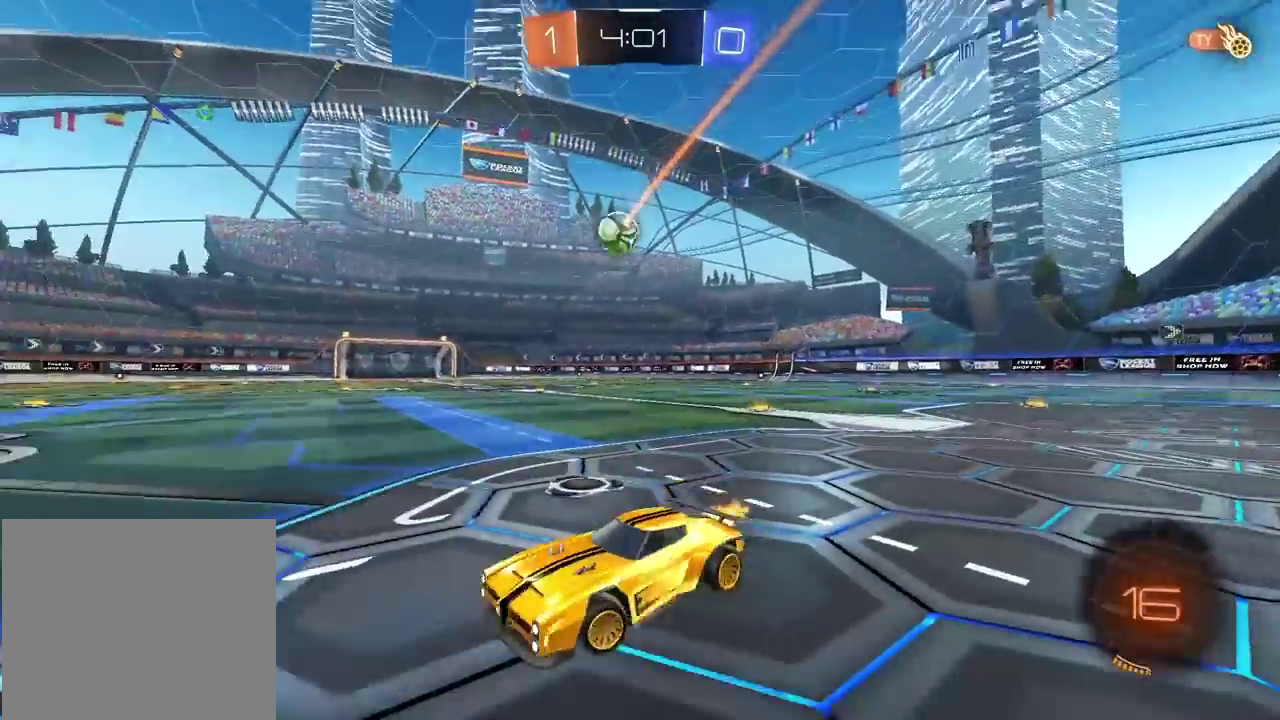
{"buttons": ["R2"], "left_stick": "center", "right_stick": "center", "events": [[367, "left_stick", "center"], [417, "left_stick", "left"], [483, "left_stick", "center"]]}
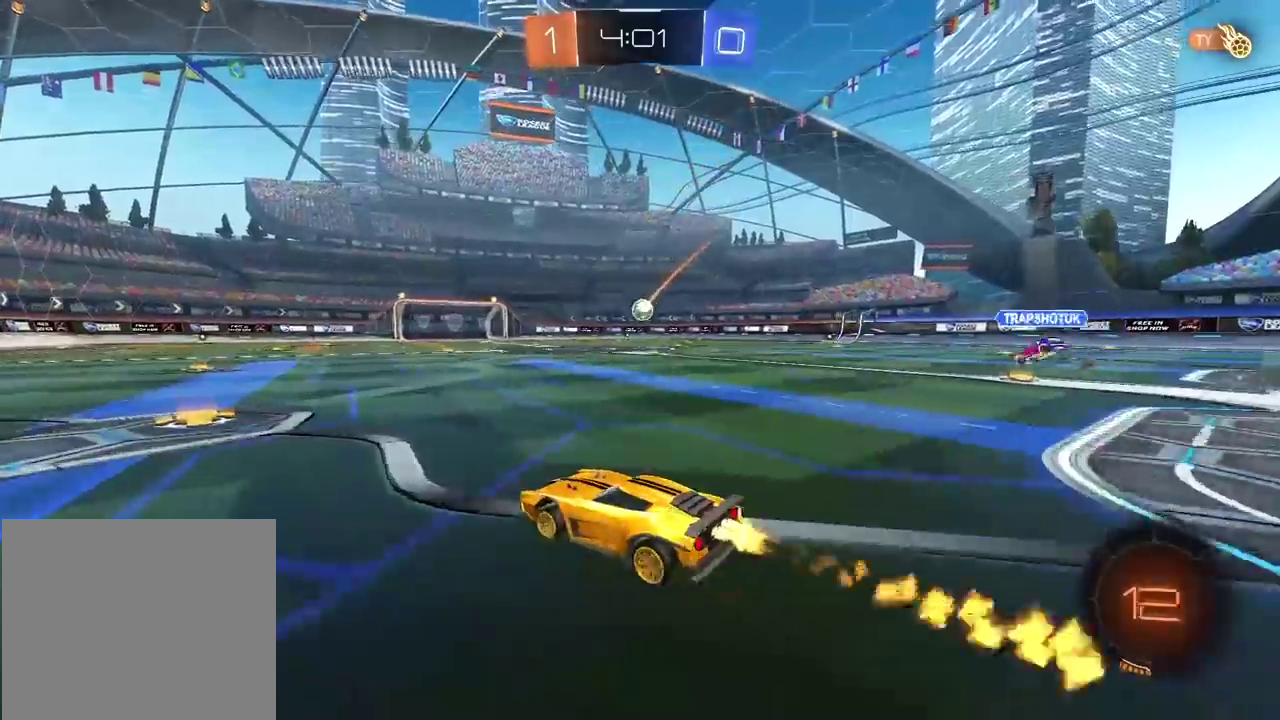
{"buttons": ["R2"], "left_stick": "center", "right_stick": "center", "events": [[383, "left_stick", "right"], [450, "left_stick", "center"]]}
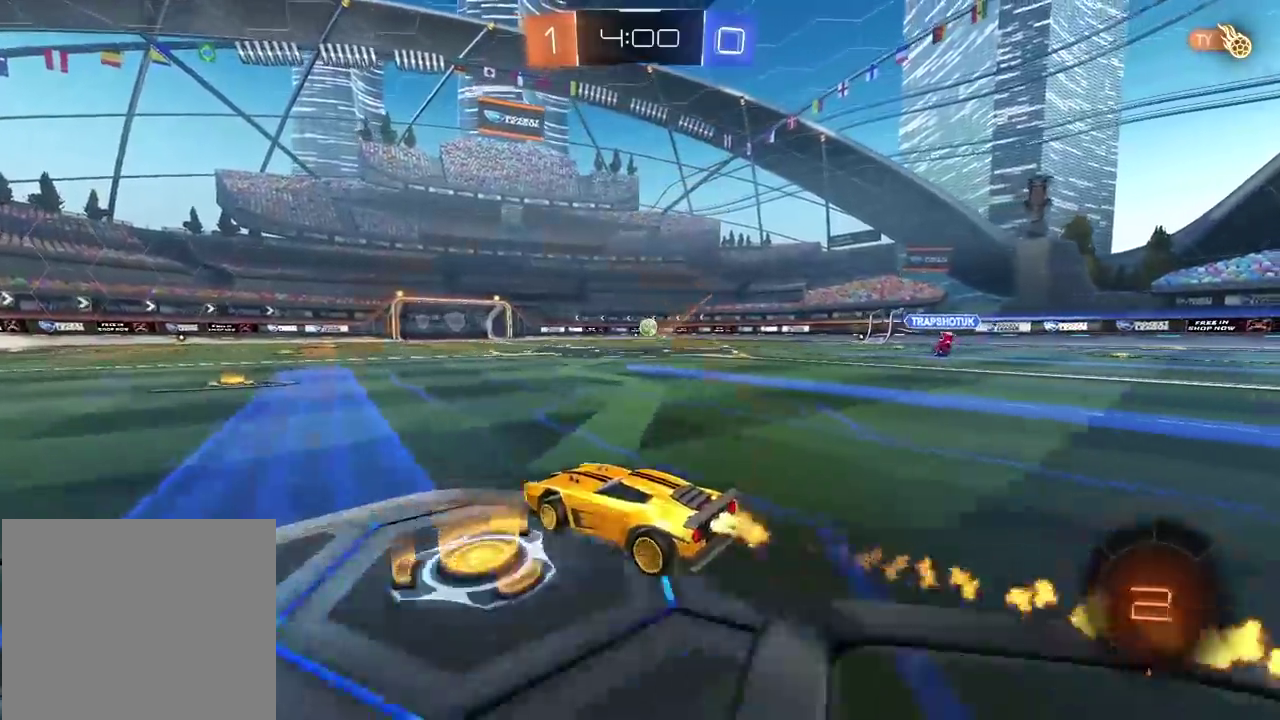
{"buttons": ["R2"], "left_stick": "center", "right_stick": "center", "events": [[33, "CROSS", "down"], [33, "left_stick", "up"], [100, "CROSS", "up"], [150, "CROSS", "down"], [283, "CROSS", "up"], [350, "left_stick", "center"]]}
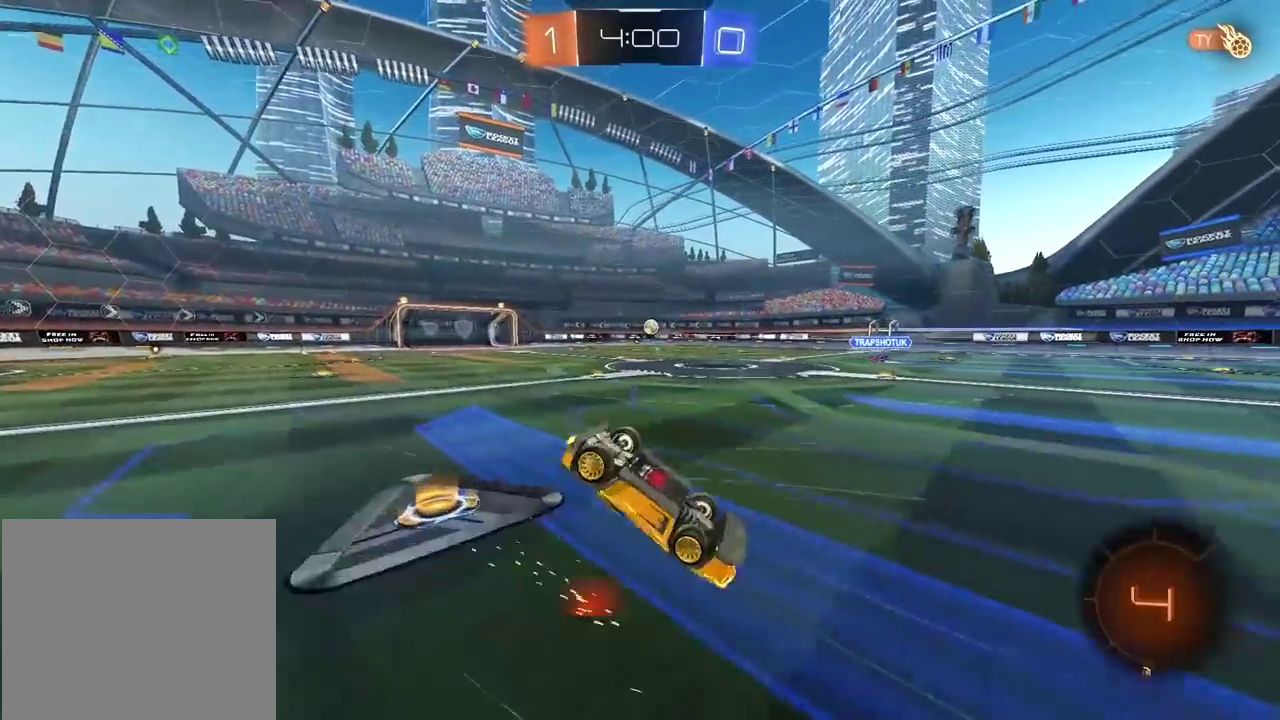
{"buttons": ["TRIANGLE", "R2"], "left_stick": "center", "right_stick": "center", "events": [[483, "TRIANGLE", "down"]]}
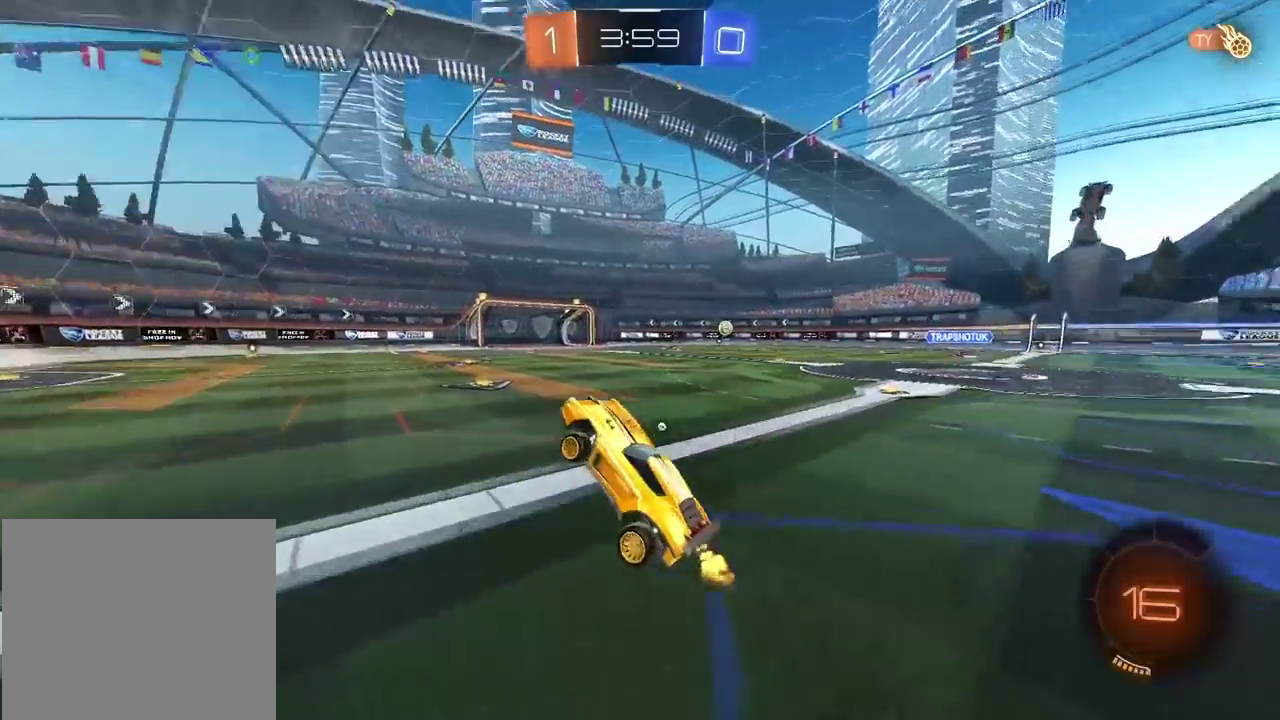
{"buttons": ["R2"], "left_stick": "center", "right_stick": "center", "events": [[83, "TRIANGLE", "up"]]}
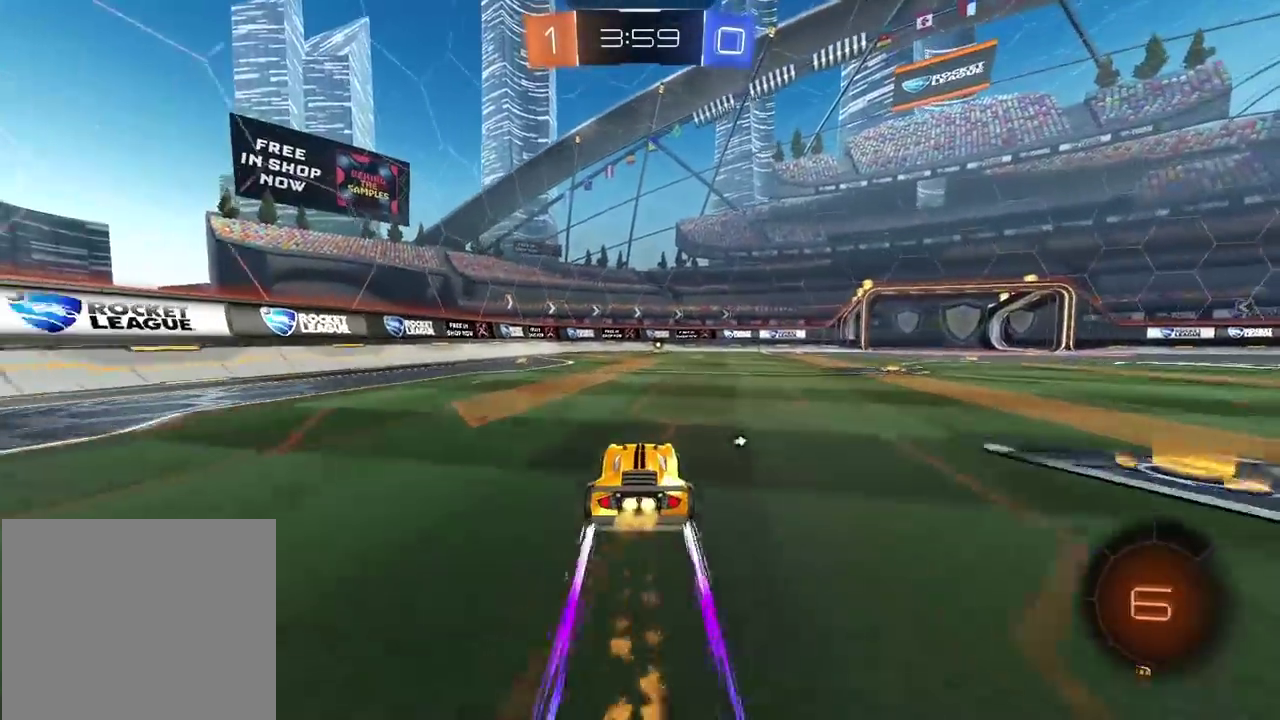
{"buttons": ["R2"], "left_stick": "center", "right_stick": "center", "events": [[250, "TRIANGLE", "down"], [350, "TRIANGLE", "up"]]}
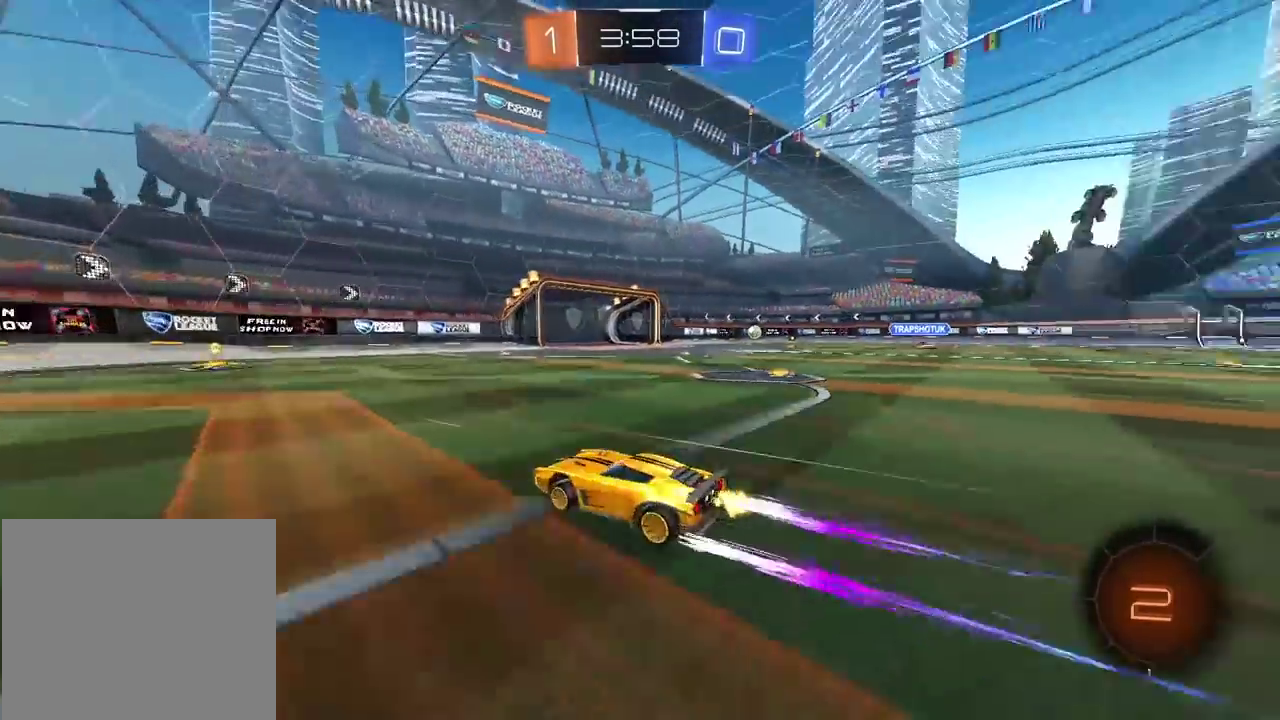
{"buttons": ["R2"], "left_stick": "center", "right_stick": "center", "events": []}
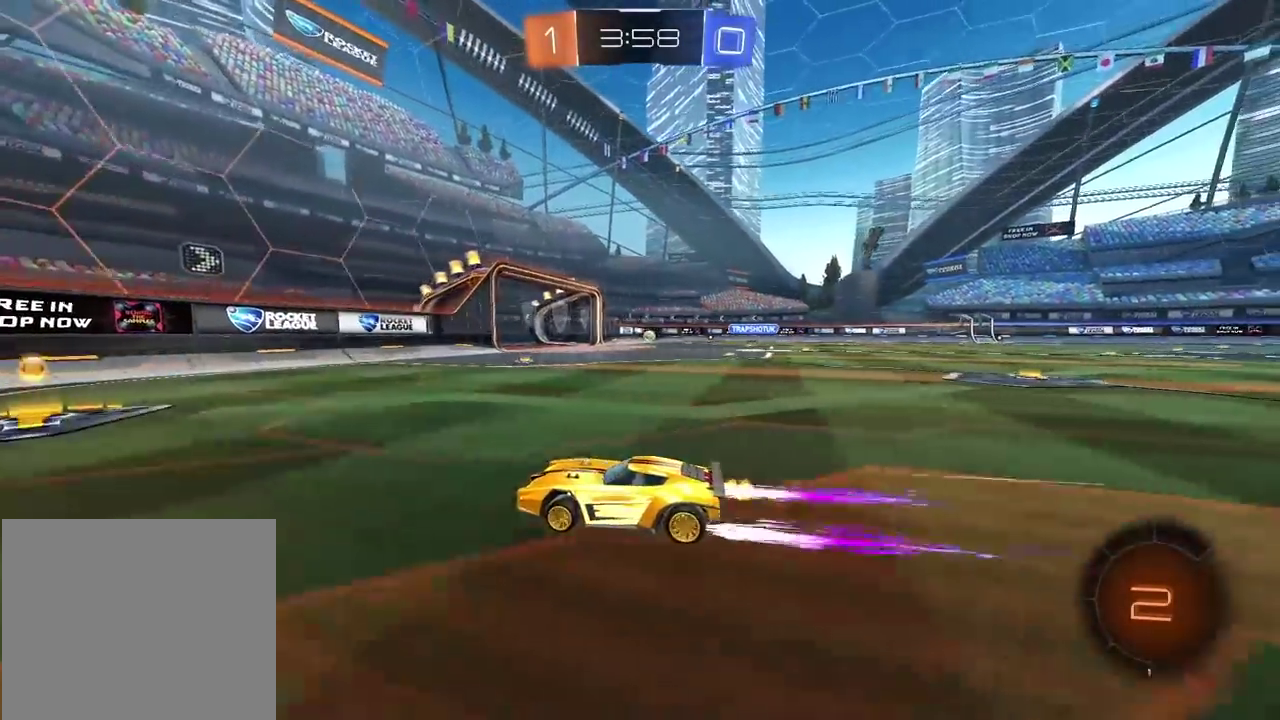
{"buttons": ["R2"], "left_stick": "right", "right_stick": "center", "events": [[150, "left_stick", "right"]]}
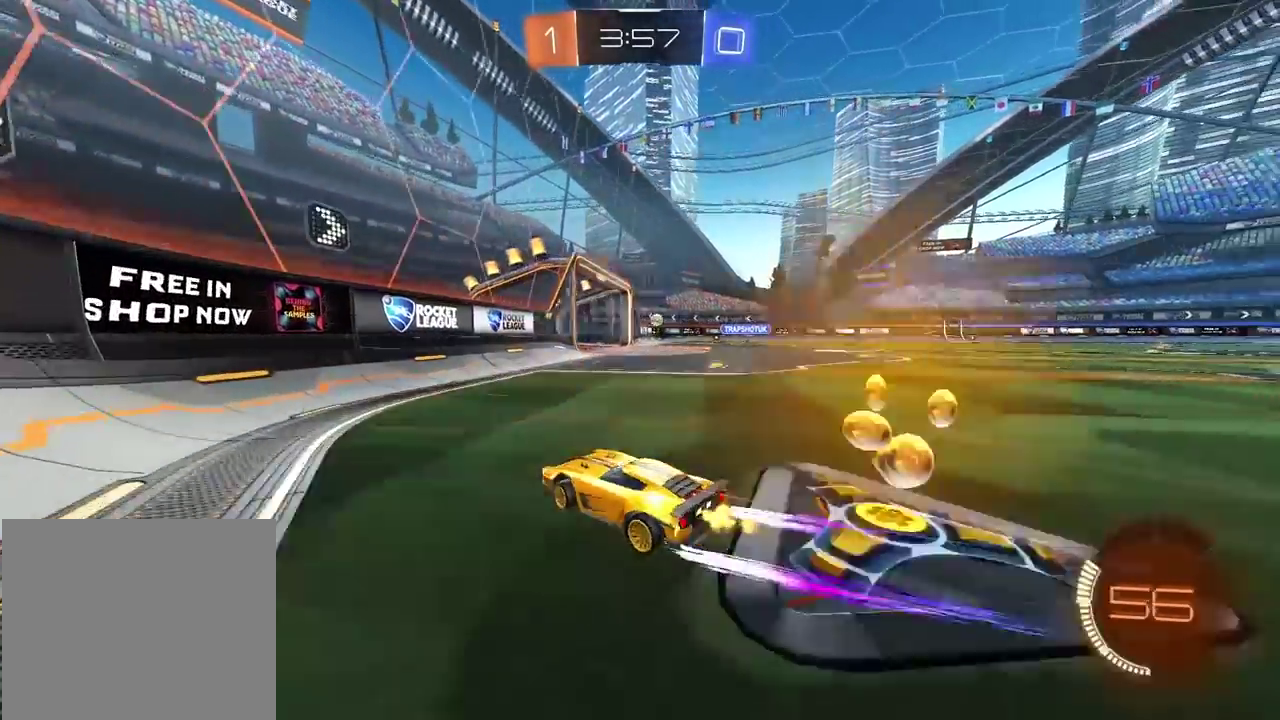
{"buttons": ["R2"], "left_stick": "center", "right_stick": "center", "events": [[317, "left_stick", "center"]]}
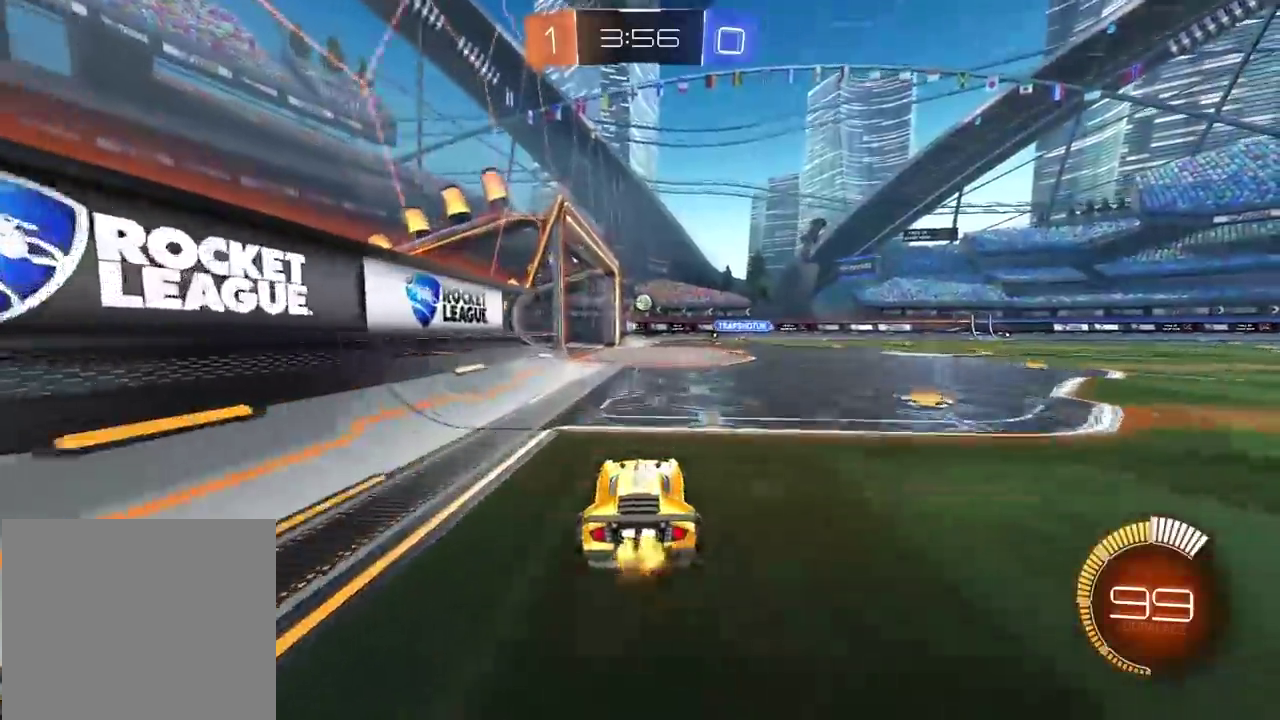
{"buttons": ["R2"], "left_stick": "center", "right_stick": "center", "events": [[367, "left_stick", "left"], [467, "left_stick", "center"]]}
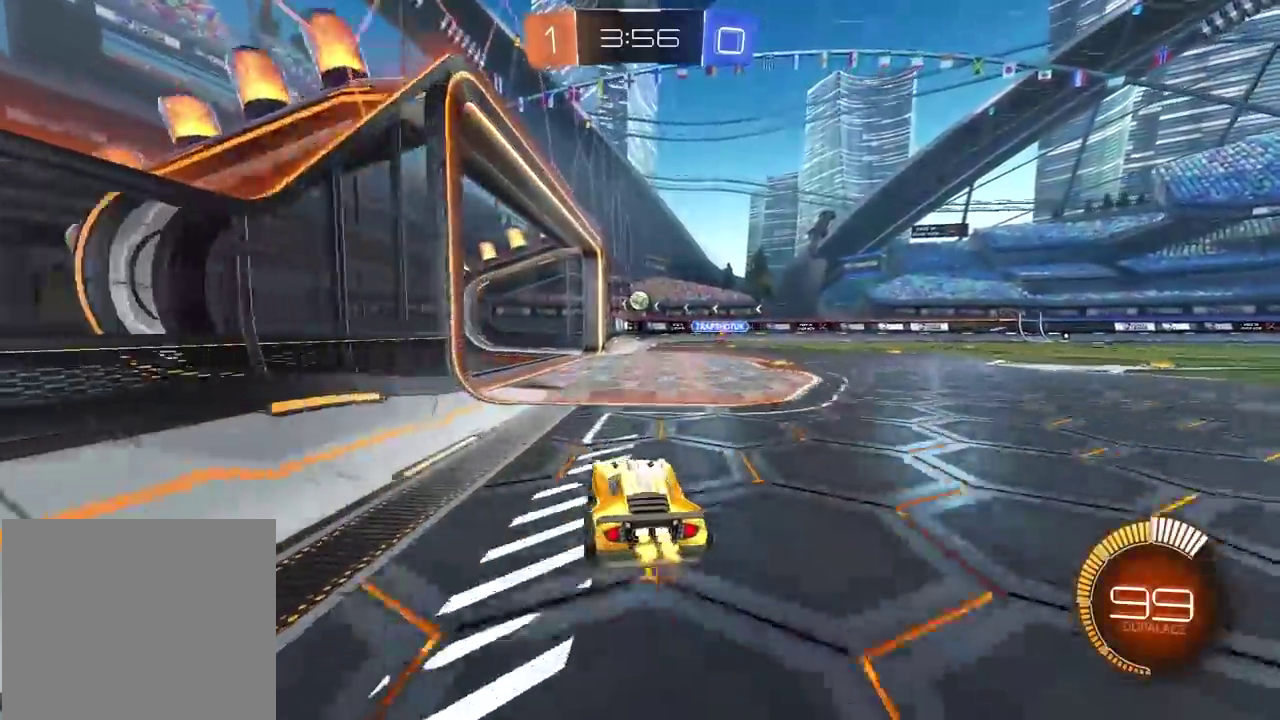
{"buttons": [], "left_stick": "center", "right_stick": "center", "events": [[433, "R2", "up"]]}
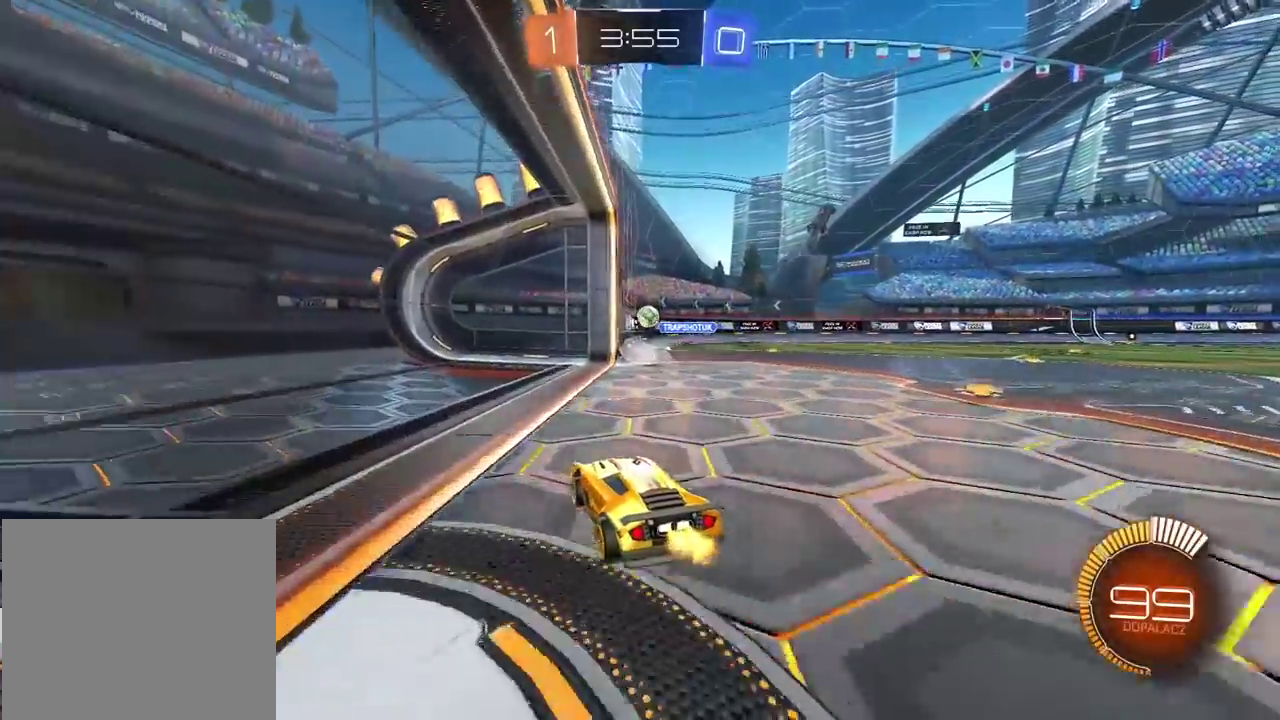
{"buttons": [], "left_stick": "center", "right_stick": "center", "events": [[17, "left_stick", "right"], [150, "left_stick", "center"]]}
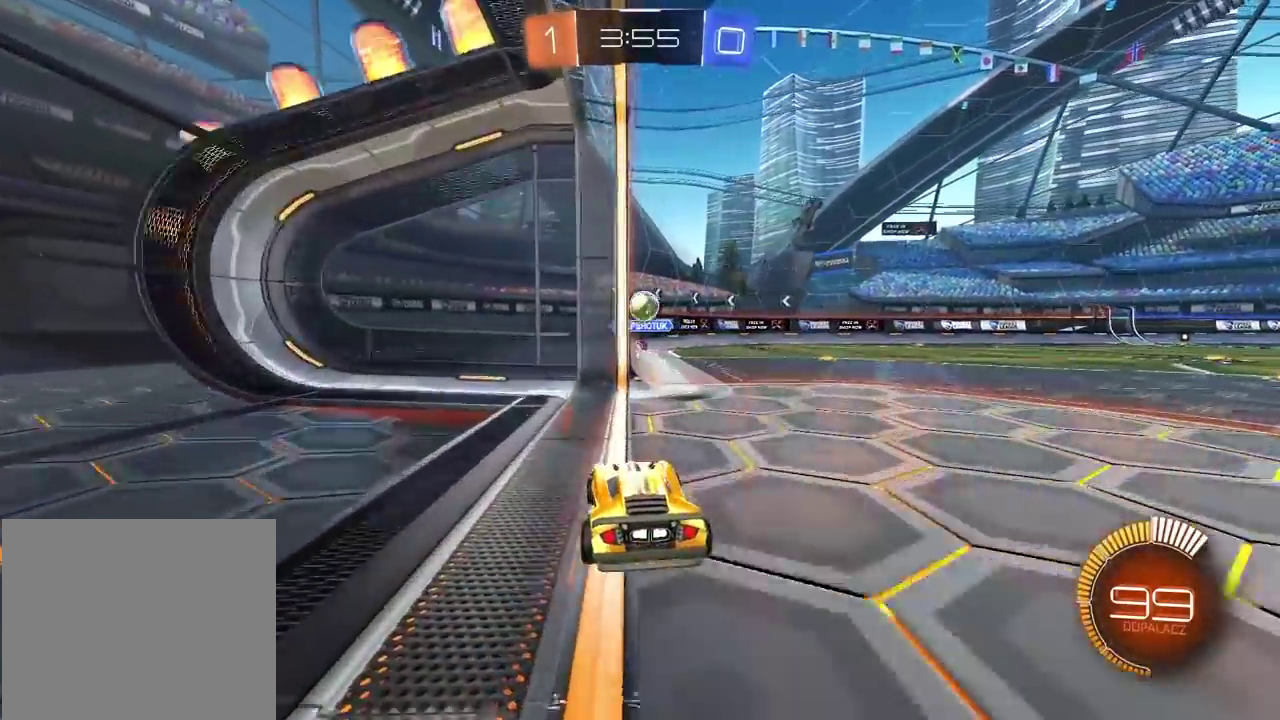
{"buttons": [], "left_stick": "center", "right_stick": "center", "events": [[33, "left_stick", "right"], [50, "L2", "down"], [167, "left_stick", "center"], [350, "CROSS", "down"], [383, "L2", "up"], [383, "left_stick", "down-left"], [500, "CROSS", "up"], [500, "left_stick", "center"]]}
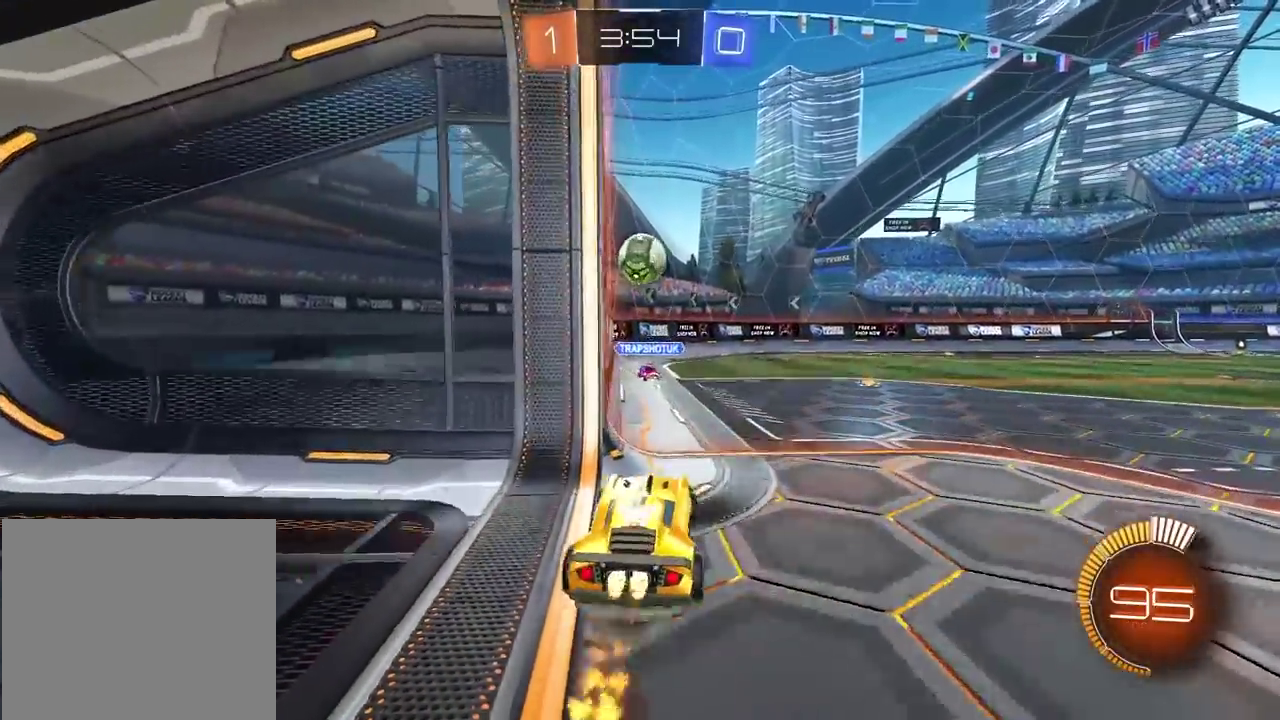
{"buttons": [], "left_stick": "up", "right_stick": "center", "events": [[67, "CROSS", "down"], [67, "R2", "down"], [183, "left_stick", "up-right"], [200, "CROSS", "up"], [267, "R2", "up"], [483, "left_stick", "up"]]}
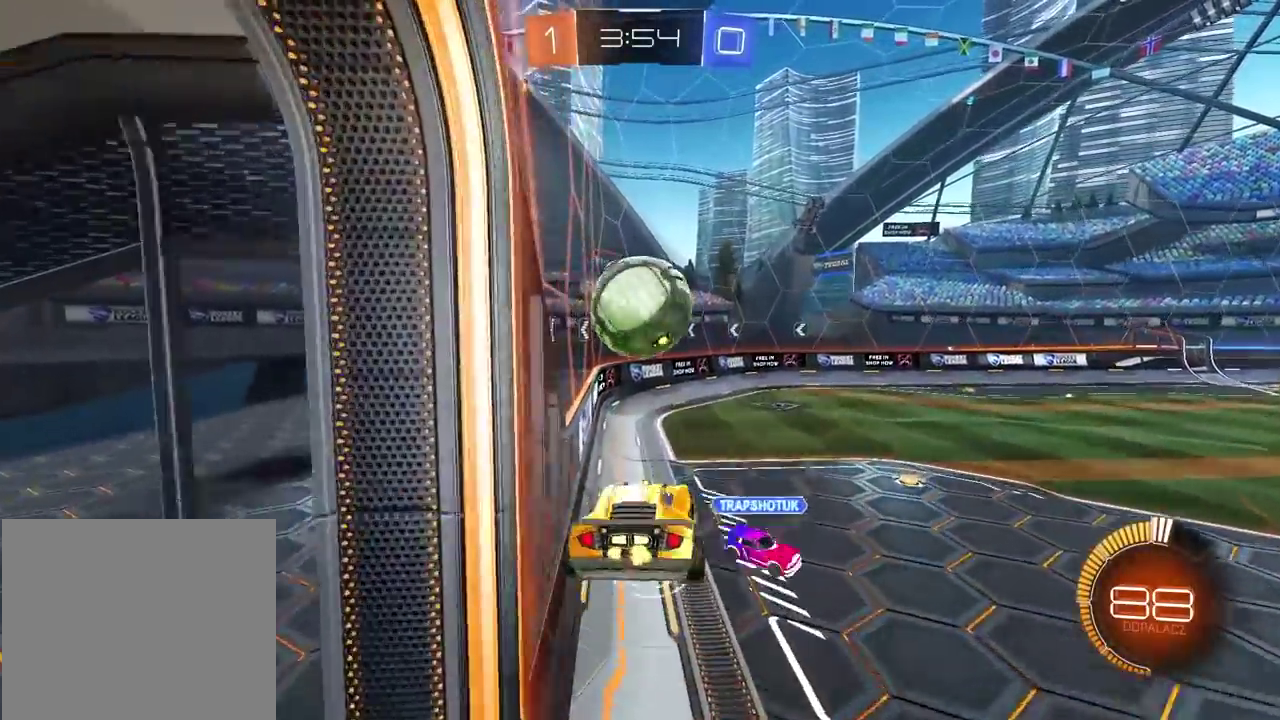
{"buttons": ["R2"], "left_stick": "down", "right_stick": "center", "events": [[67, "R2", "down"], [67, "left_stick", "center"], [133, "left_stick", "down-left"], [217, "left_stick", "down"]]}
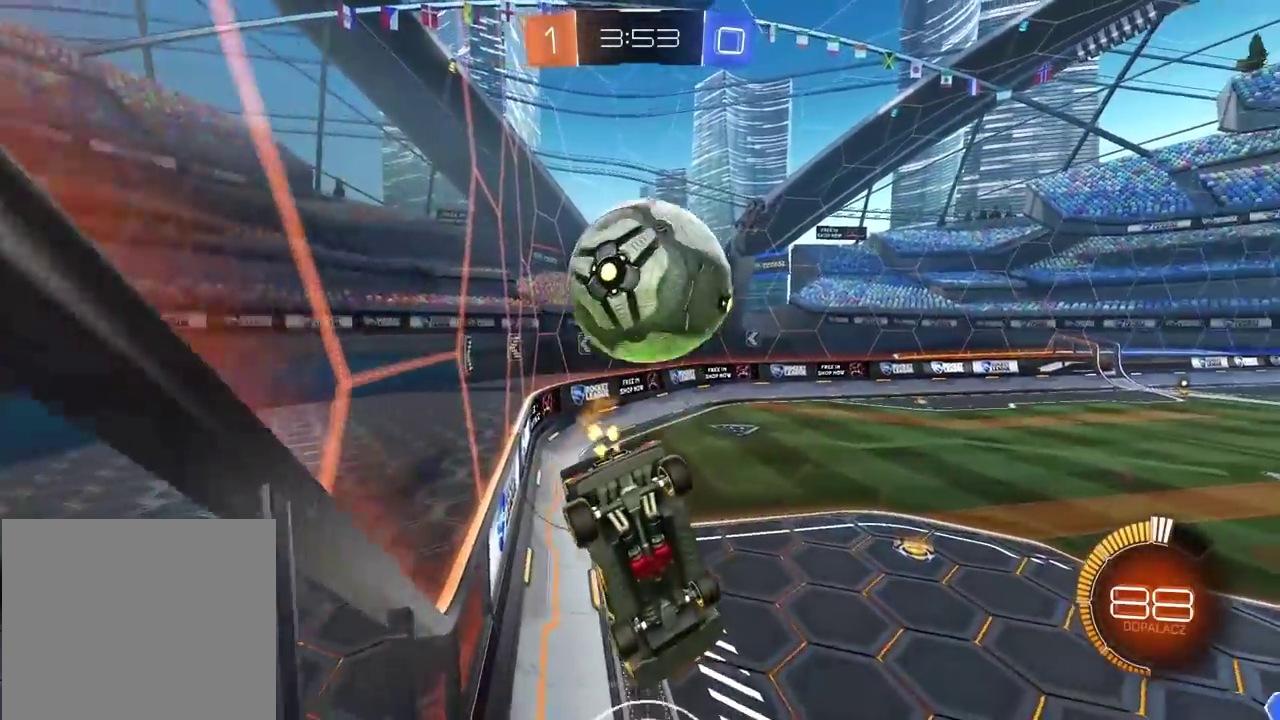
{"buttons": ["R2"], "left_stick": "center", "right_stick": "center", "events": [[150, "left_stick", "down-right"], [233, "L2", "down"], [333, "L2", "up"], [333, "left_stick", "center"]]}